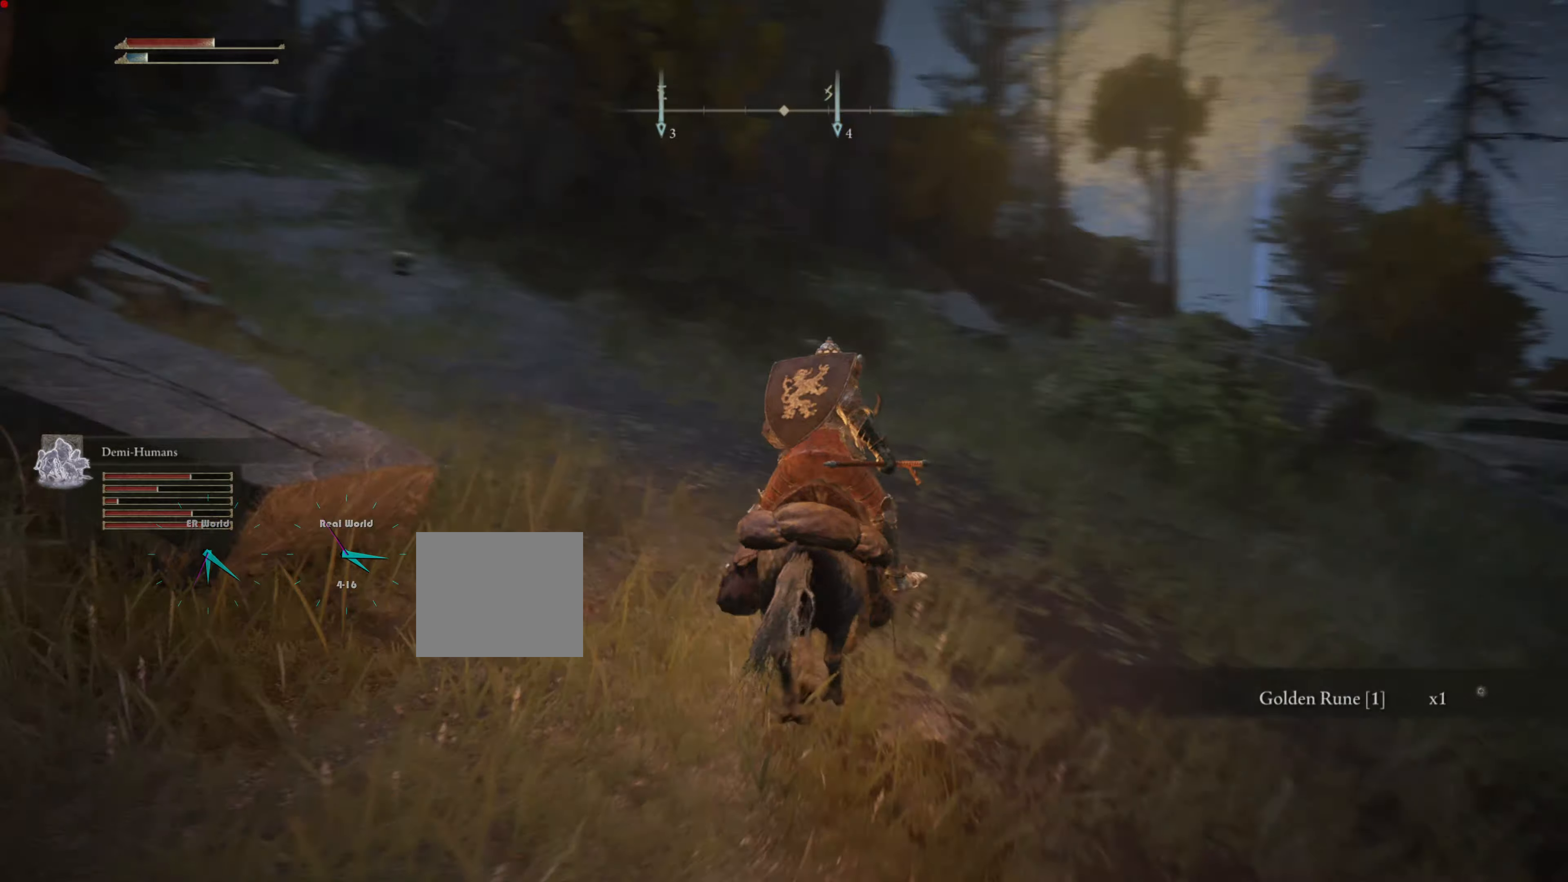
Gameplay with a controller (PlayStation layout); each line is a JSON object with the inputs held at the frame after it. "events" lists button and stick changes between this image and that frame as [ms after this image, input, new state], when the widget could be followed in between.
{"buttons": [], "left_stick": "up", "right_stick": "center", "events": [[250, "right_stick", "center"]]}
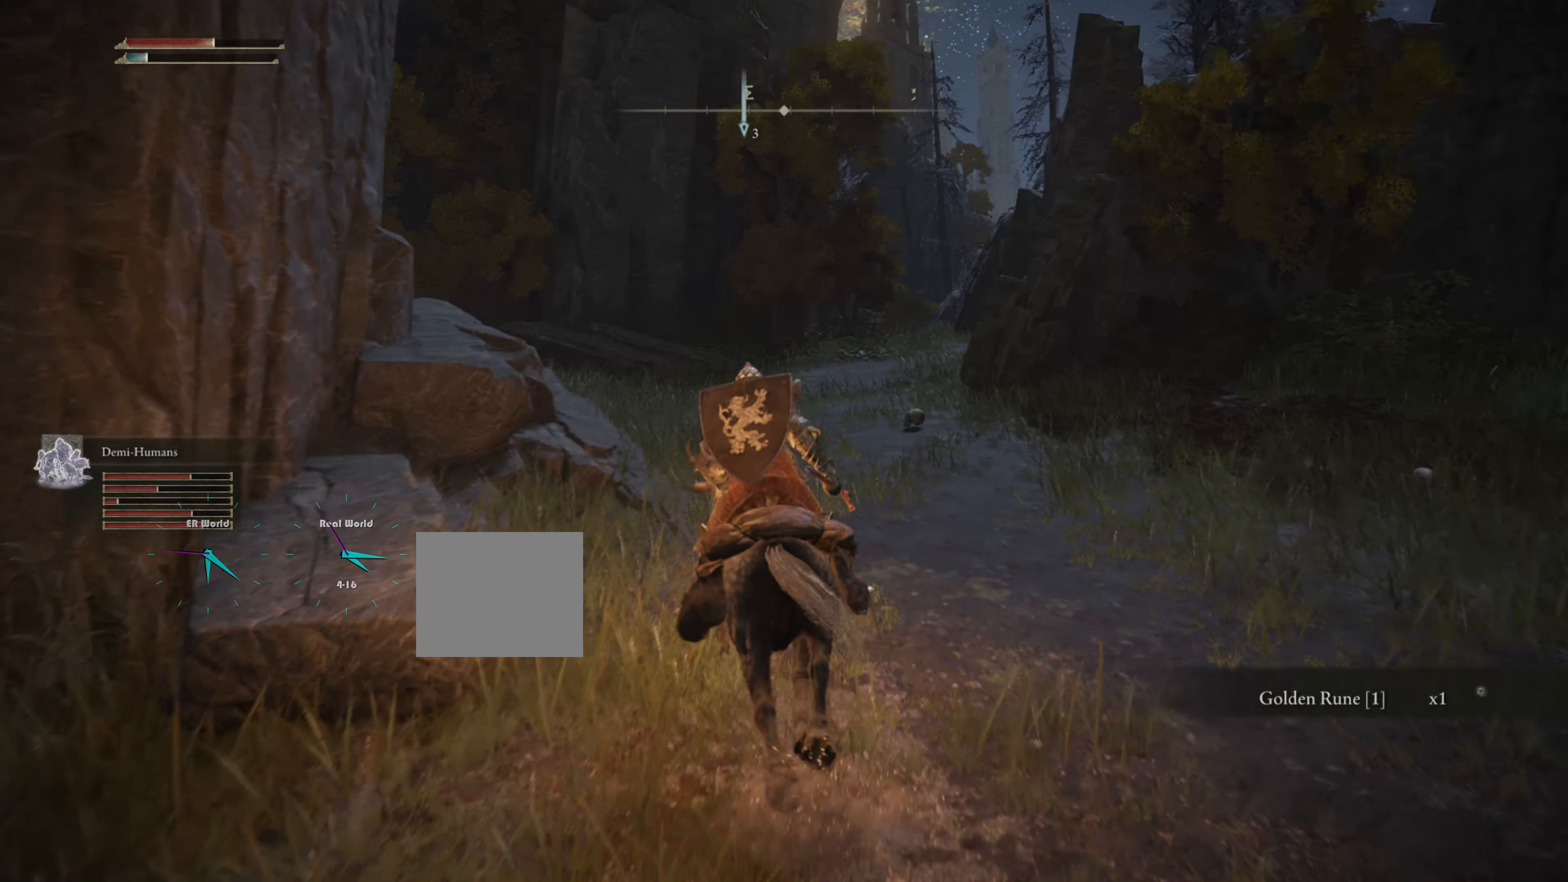
{"buttons": [], "left_stick": "up", "right_stick": "center", "events": []}
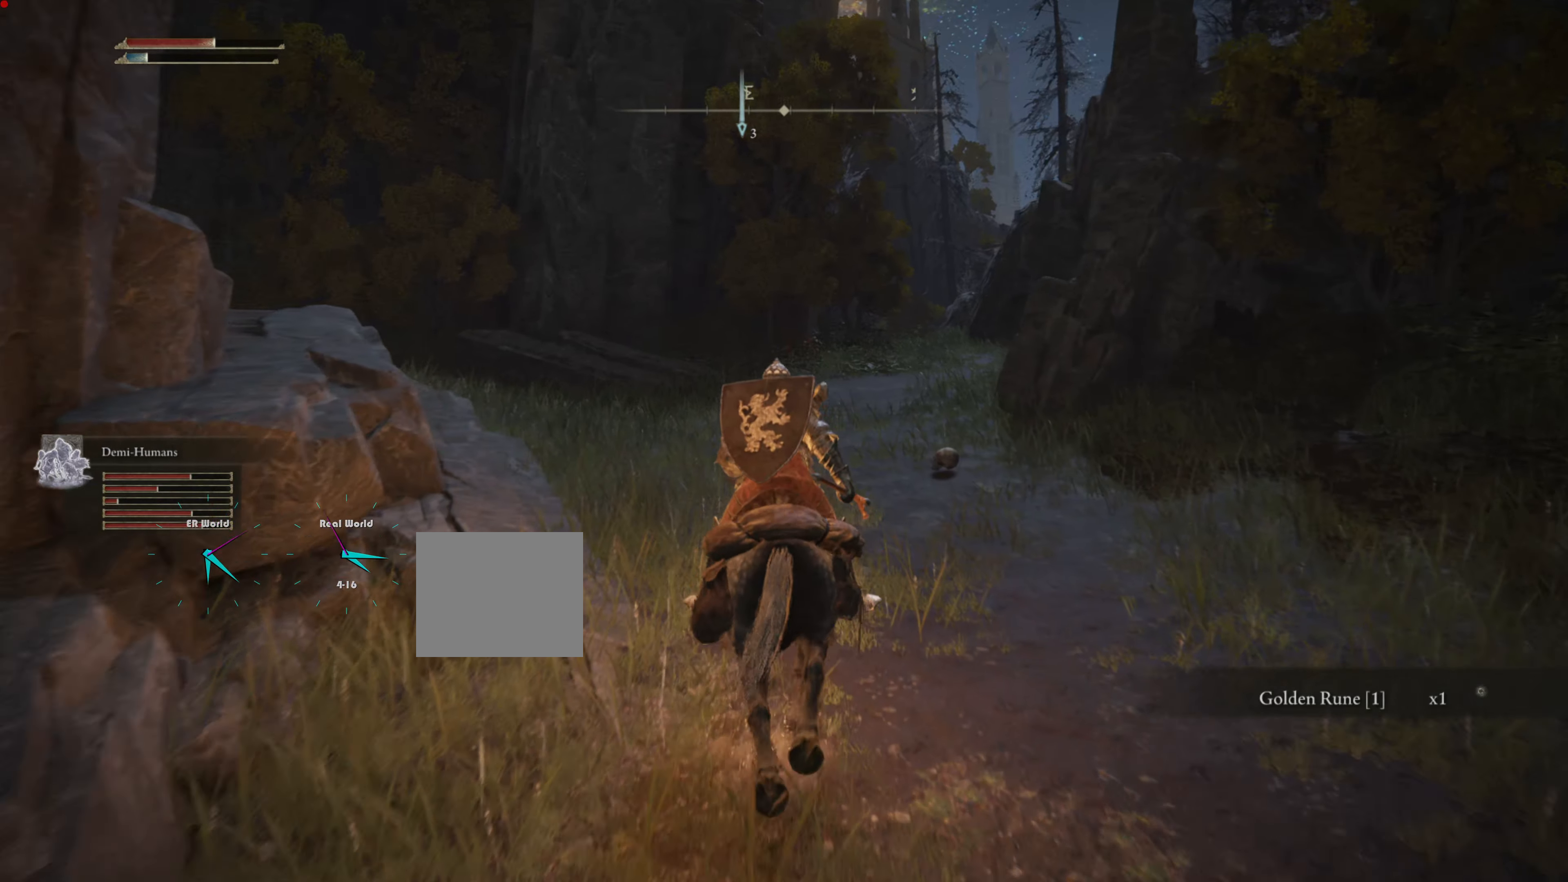
{"buttons": [], "left_stick": "up", "right_stick": "center", "events": [[33, "right_stick", "left"], [317, "right_stick", "center"]]}
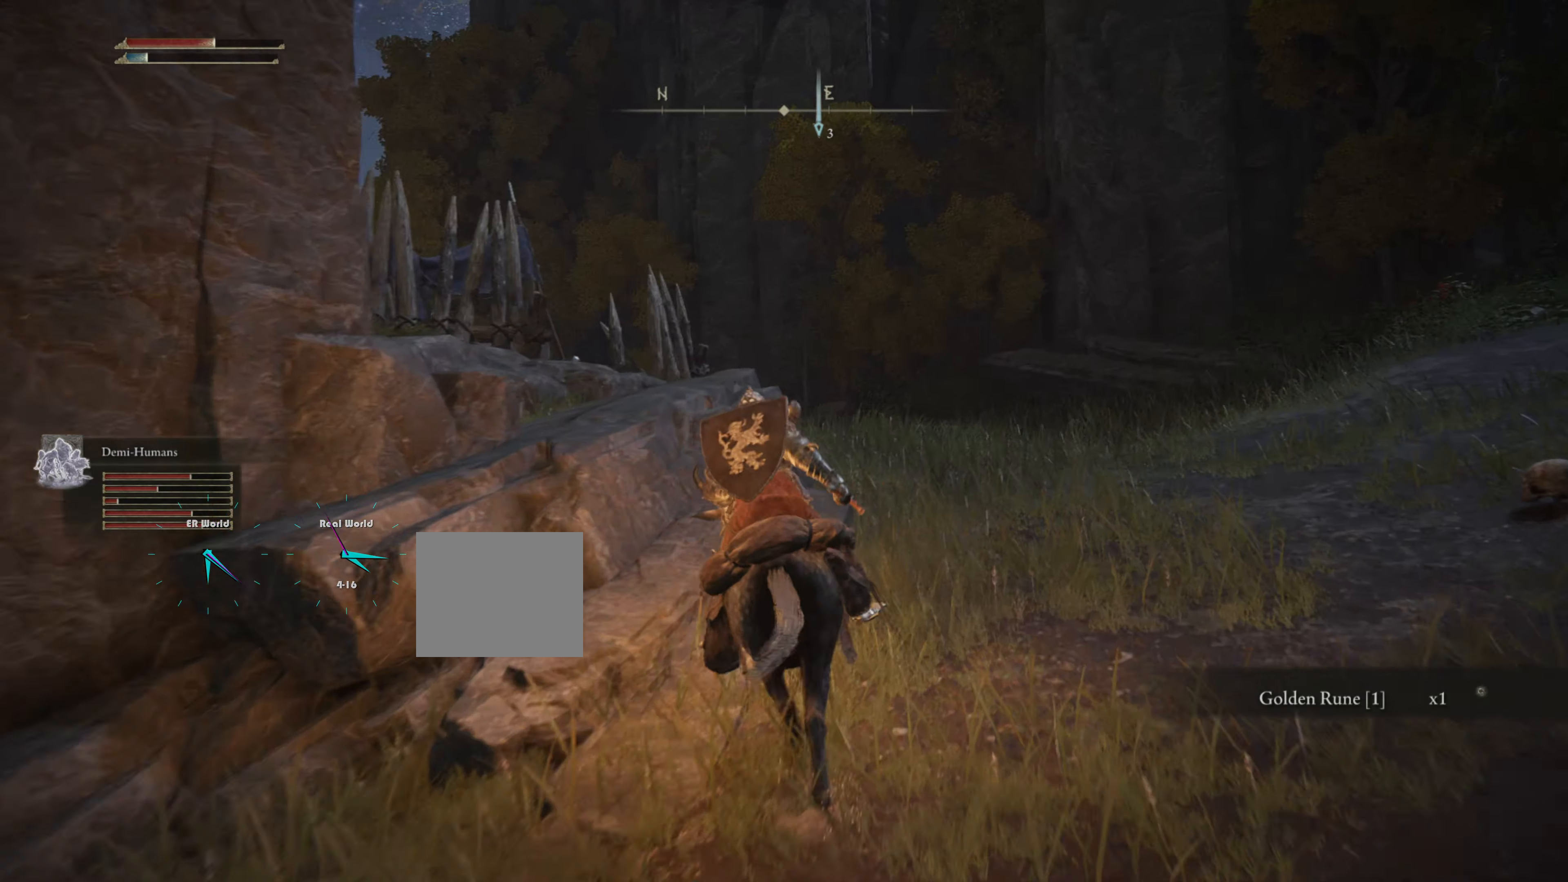
{"buttons": [], "left_stick": "up-right", "right_stick": "center", "events": [[50, "left_stick", "up-right"], [217, "right_stick", "down-left"], [467, "right_stick", "center"]]}
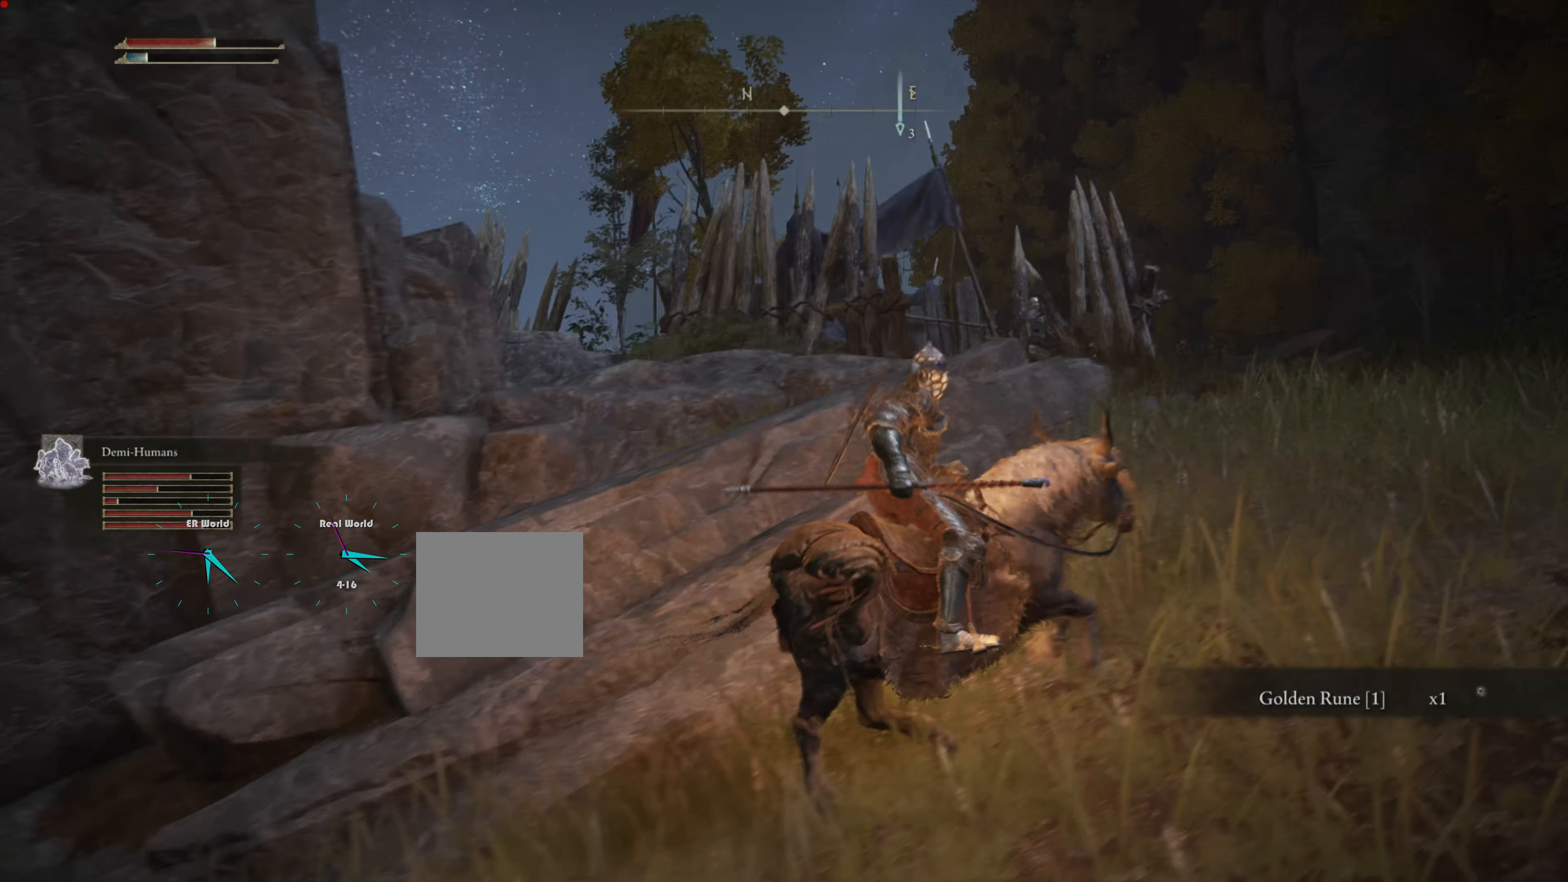
{"buttons": [], "left_stick": "up", "right_stick": "down-left", "events": [[417, "left_stick", "up"], [500, "right_stick", "down-left"]]}
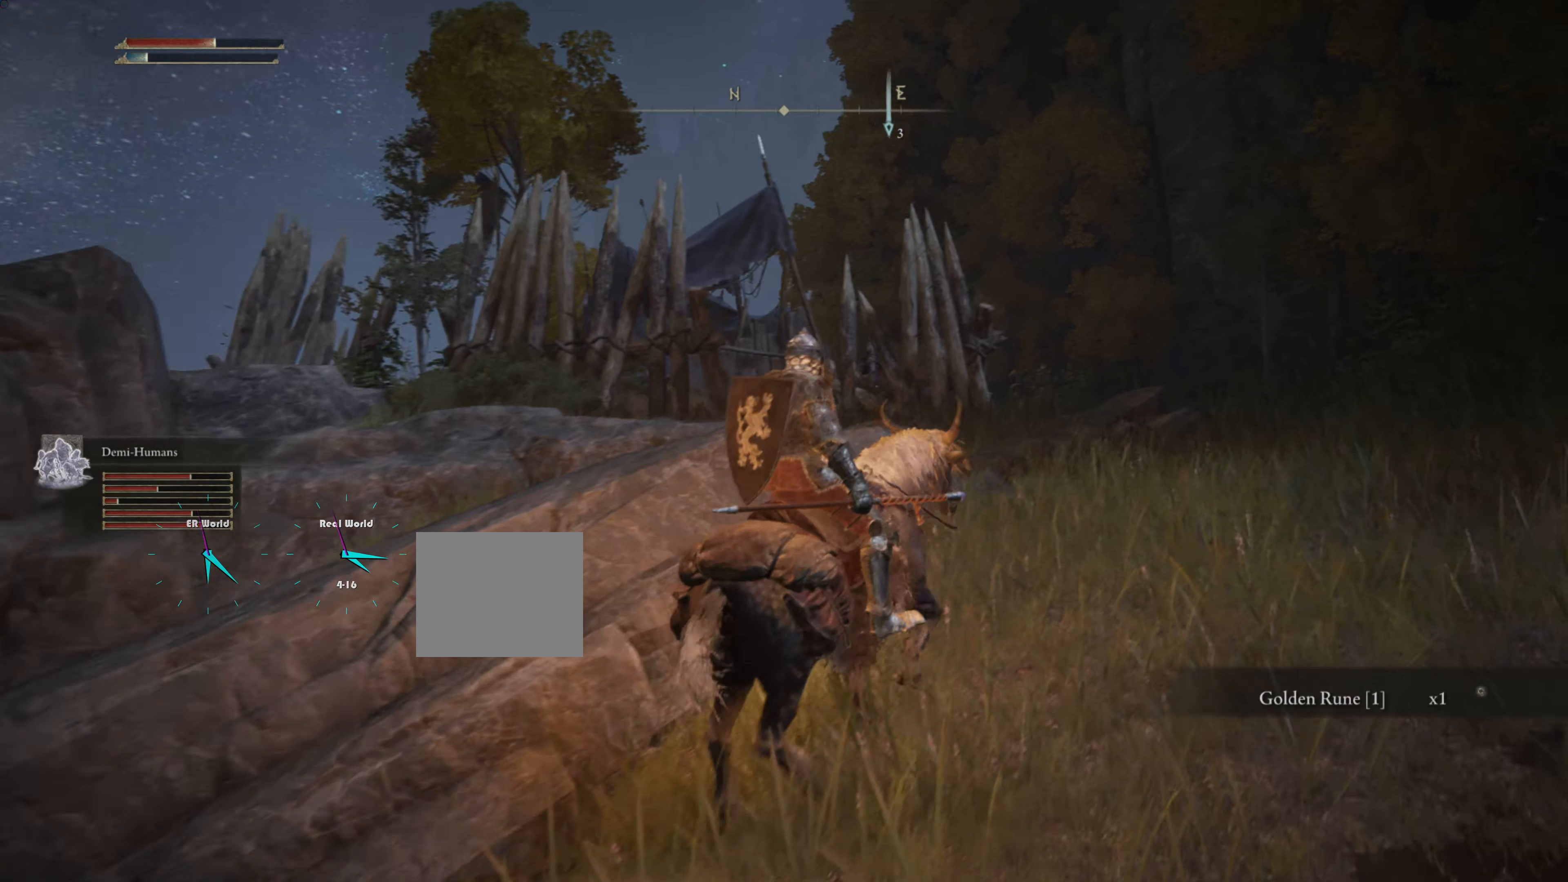
{"buttons": [], "left_stick": "up-right", "right_stick": "center", "events": [[167, "right_stick", "center"], [417, "left_stick", "up-right"]]}
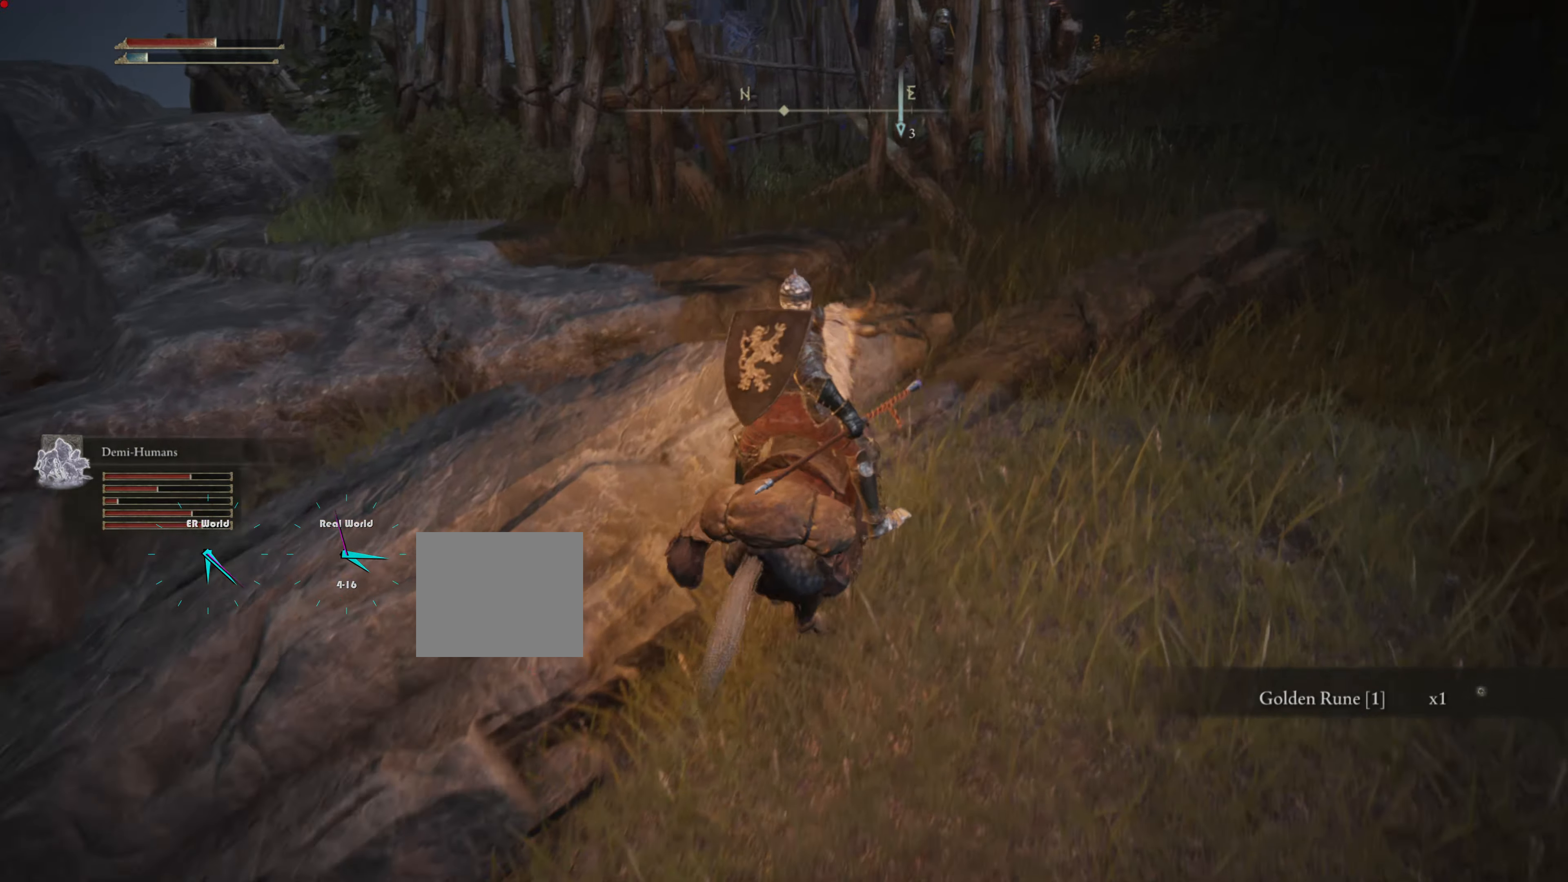
{"buttons": [], "left_stick": "center", "right_stick": "center", "events": [[150, "left_stick", "center"], [267, "right_stick", "up"], [417, "right_stick", "center"]]}
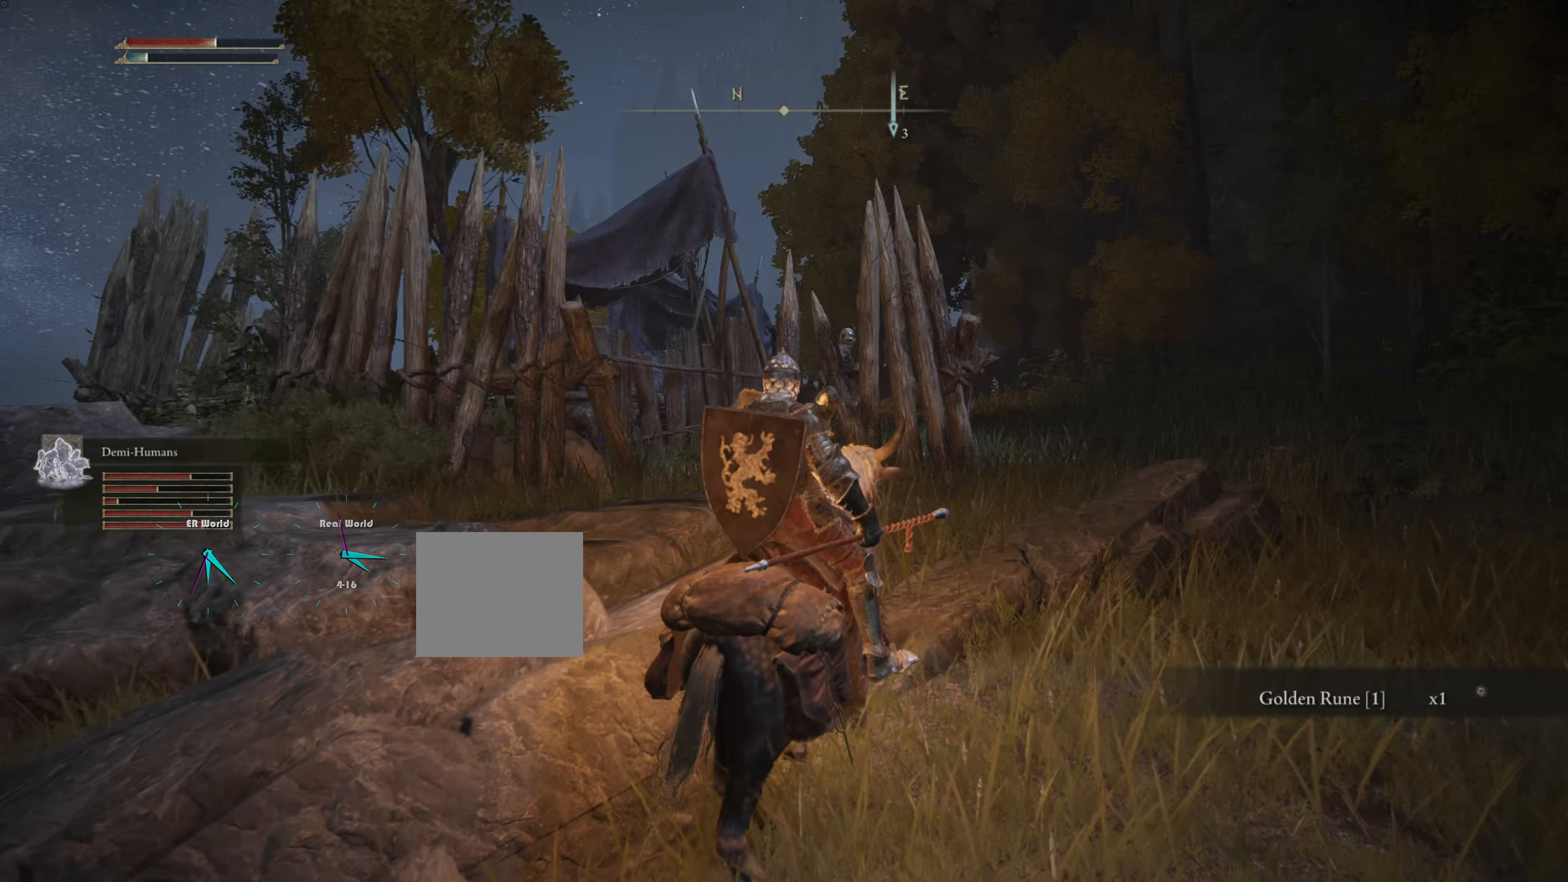
{"buttons": [], "left_stick": "up-right", "right_stick": "center", "events": [[167, "left_stick", "right"], [401, "left_stick", "up-right"]]}